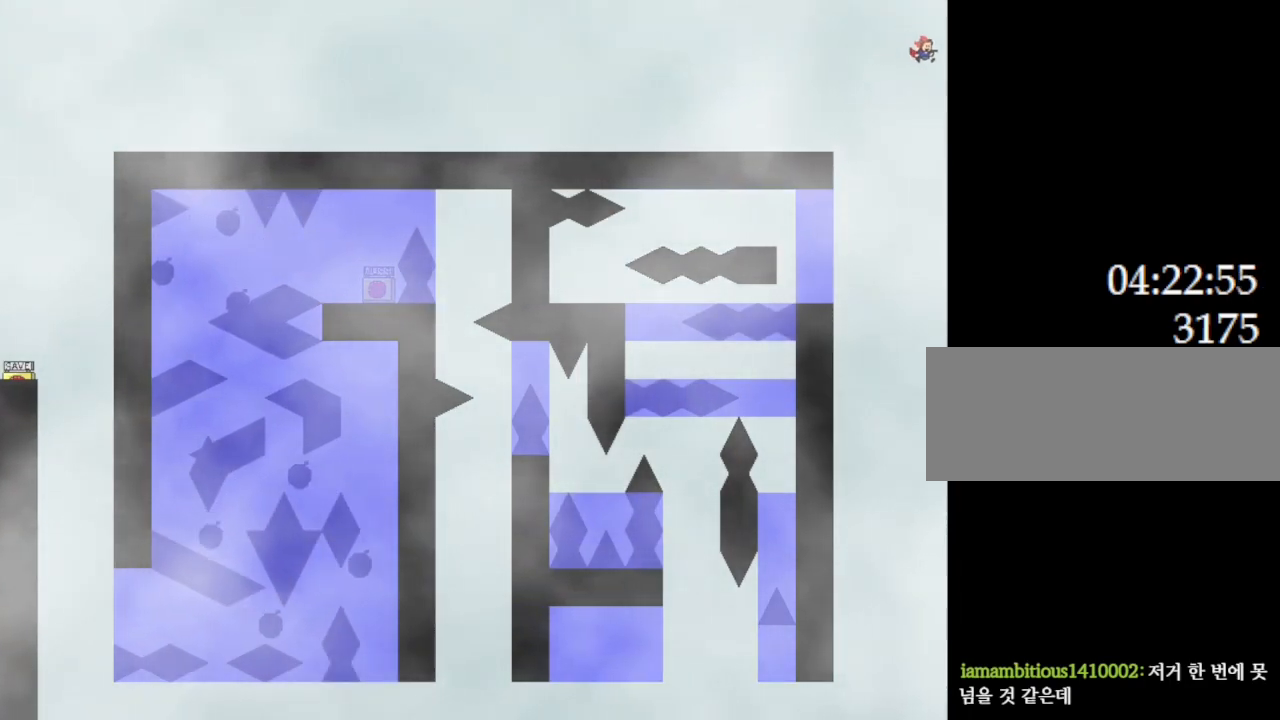
Gameplay with keyboard; each line is a JSON object with the keys held at the frame after it. "events" lists presses ("down") and releases ("up") of "down", "l_up", "left", "r", "r_up", "right", "up" and "z" between this image and that frame as [ms after this image, input, new state], when the widget could be followed in between. No other keys are recorded. Mouse input is not recorded. Key names are as the overlay labels them; some are game actions (e.g. jump) rather than physical keys.
{"keys": ["right"], "events": [[350, "l_up", "up"]]}
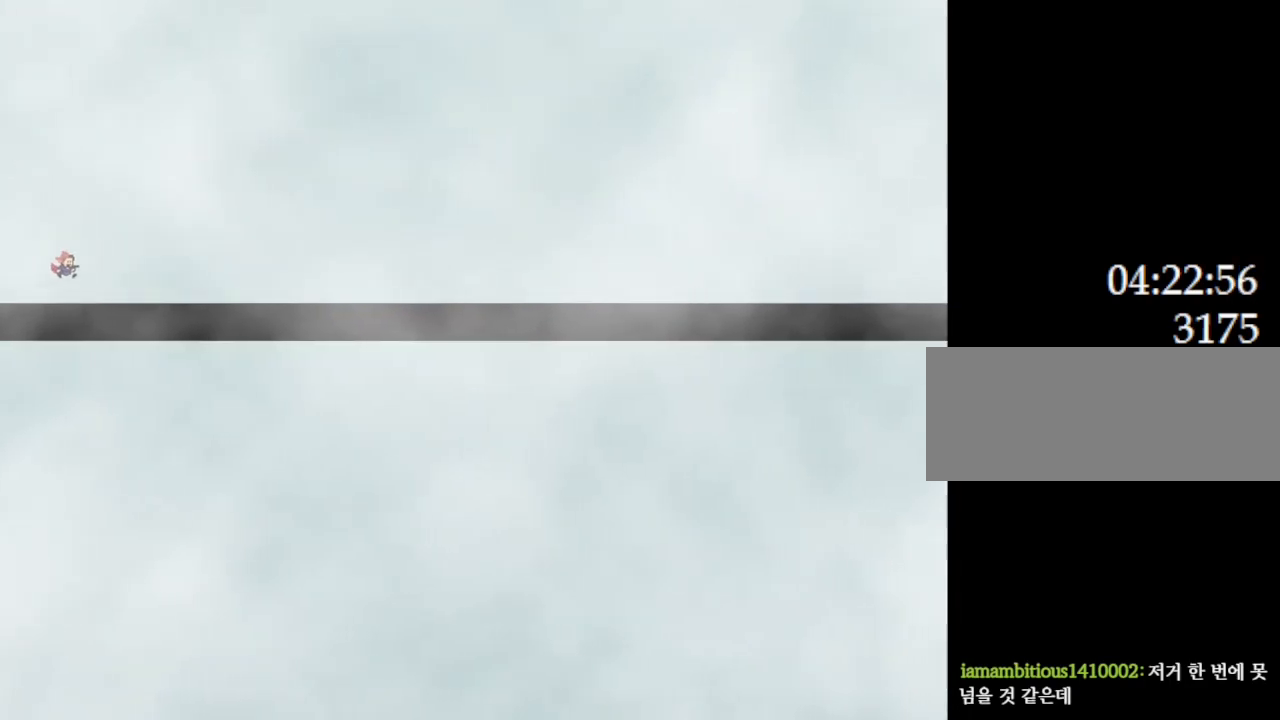
{"keys": ["right"], "events": []}
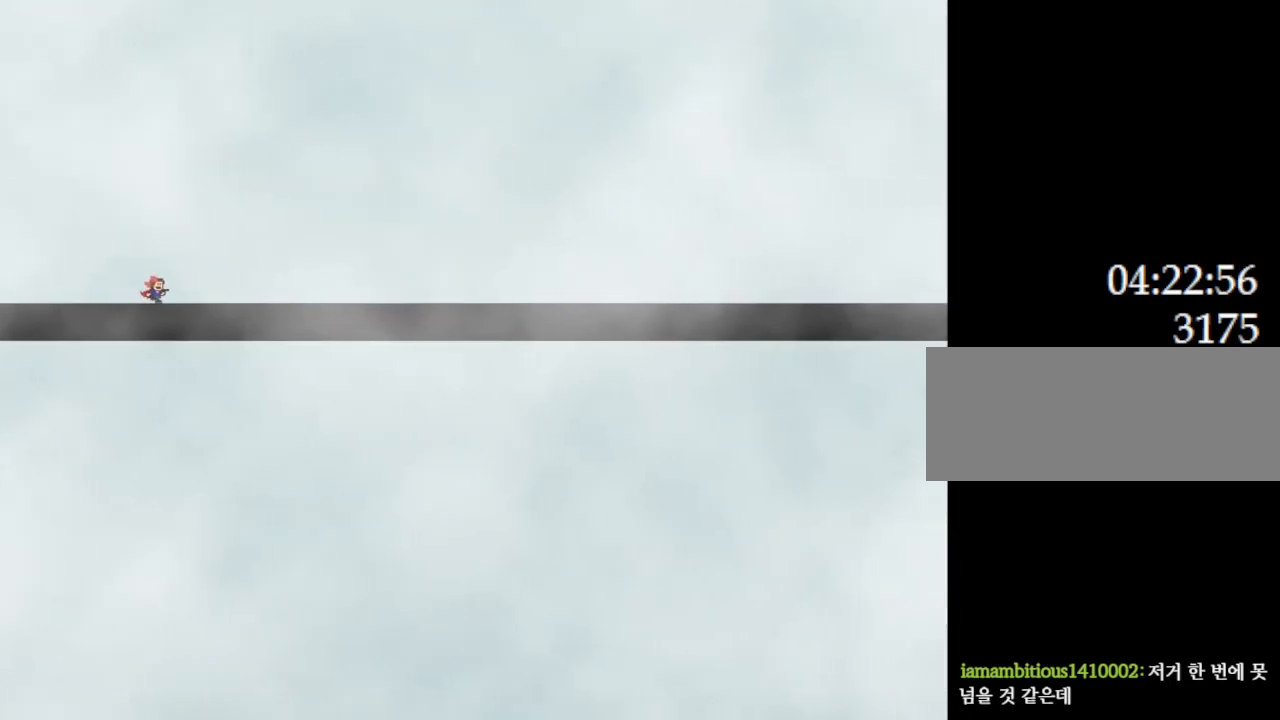
{"keys": ["right"], "events": []}
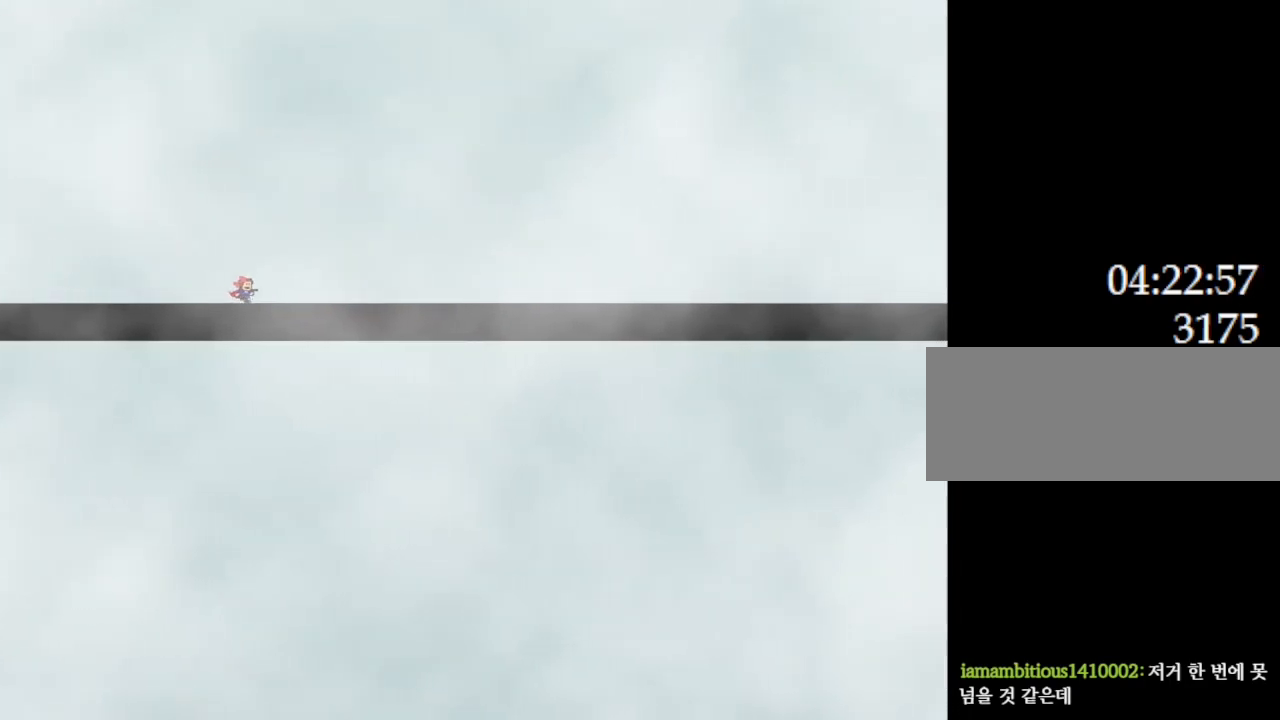
{"keys": ["right"], "events": []}
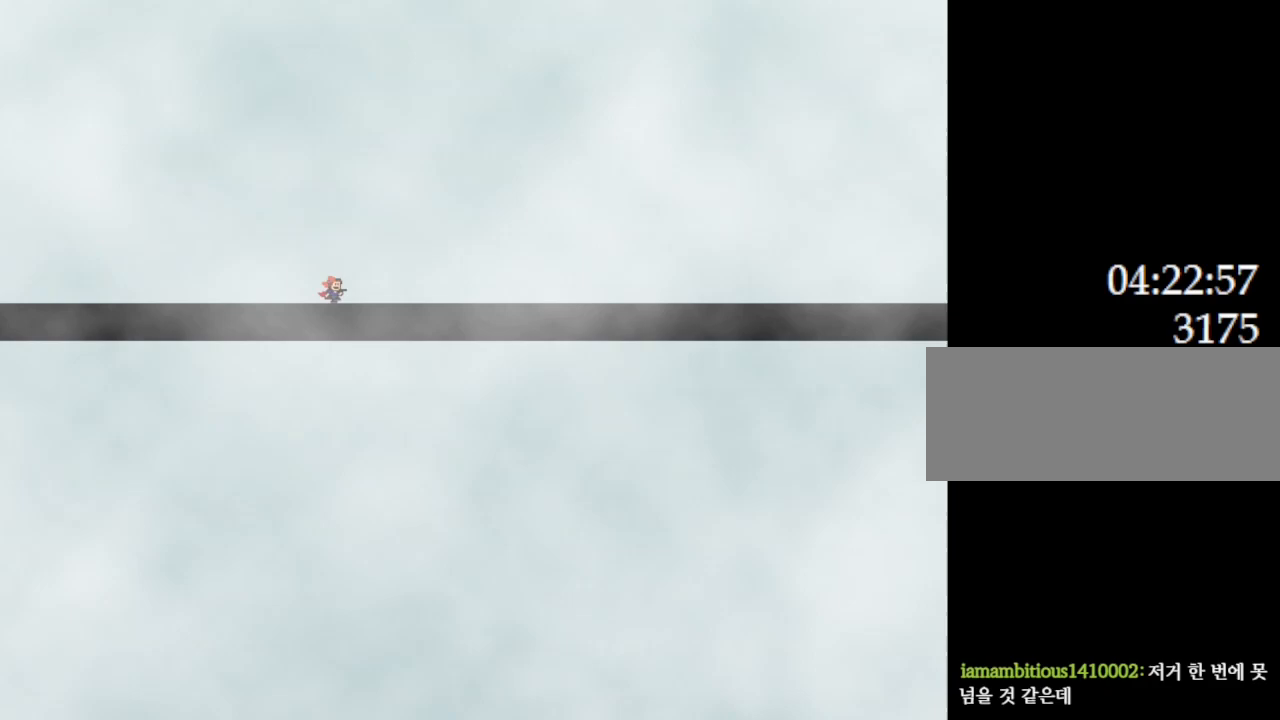
{"keys": ["right"], "events": []}
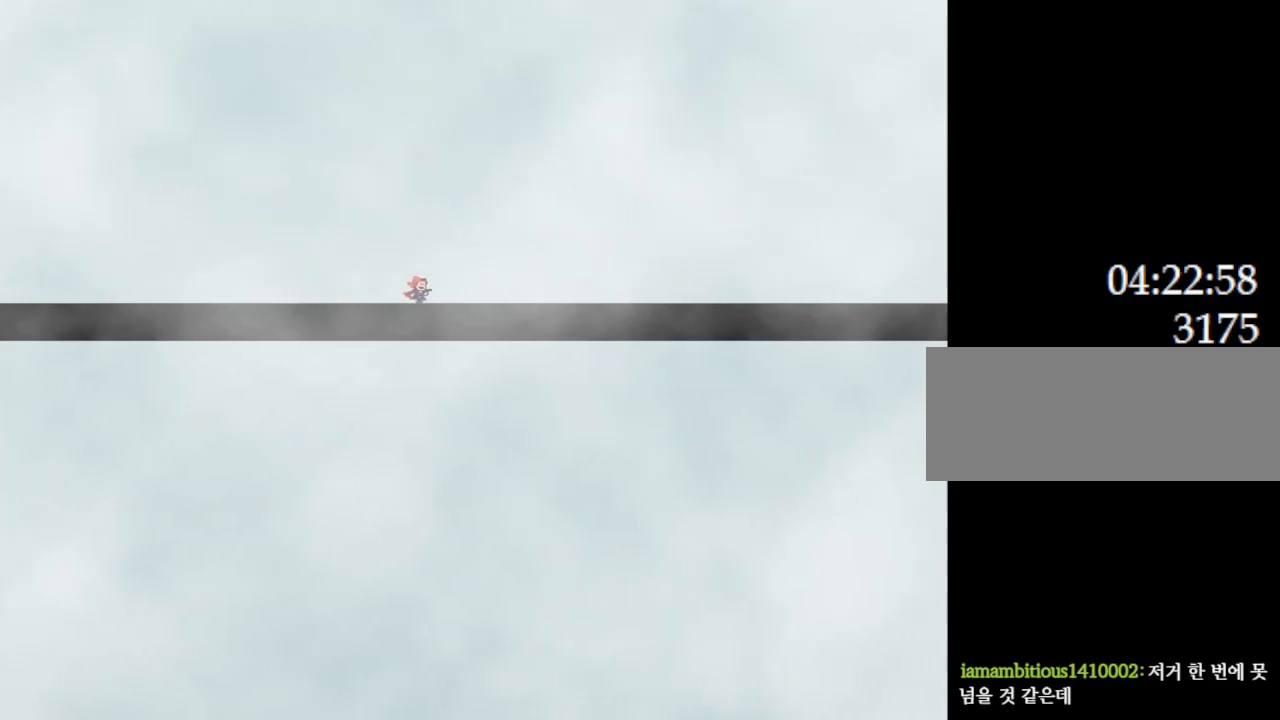
{"keys": ["right"], "events": []}
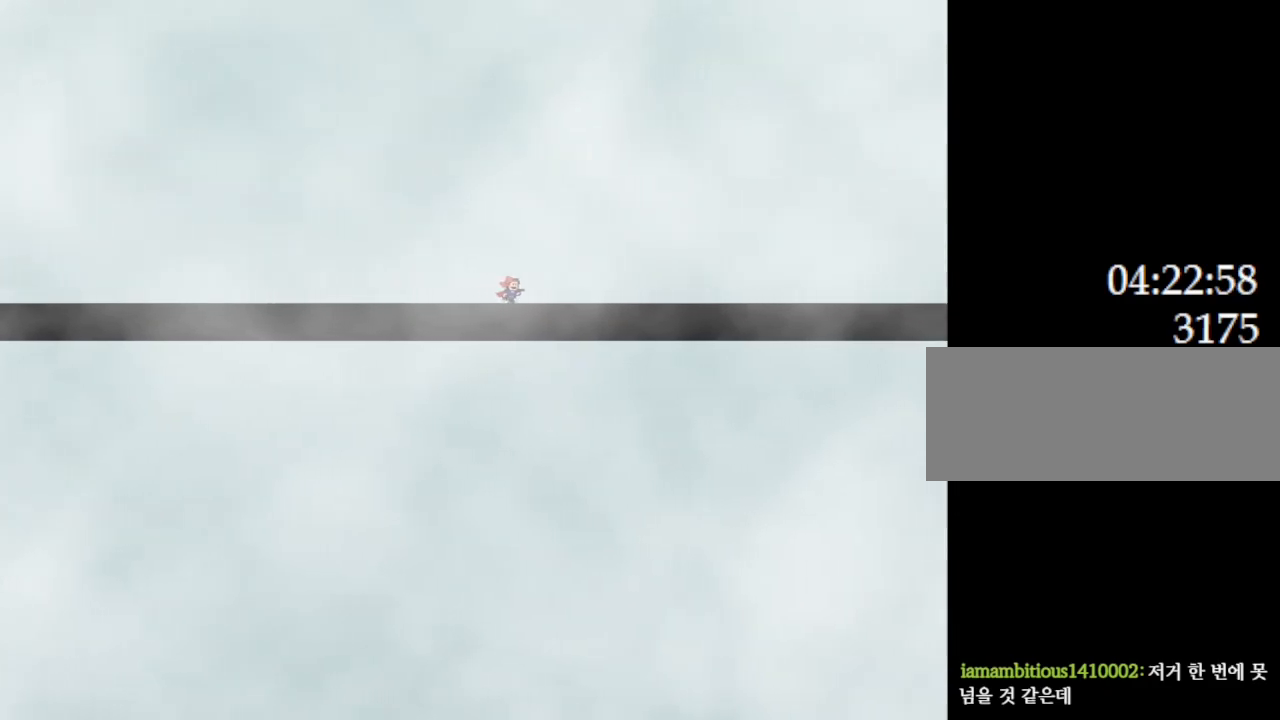
{"keys": ["right"], "events": []}
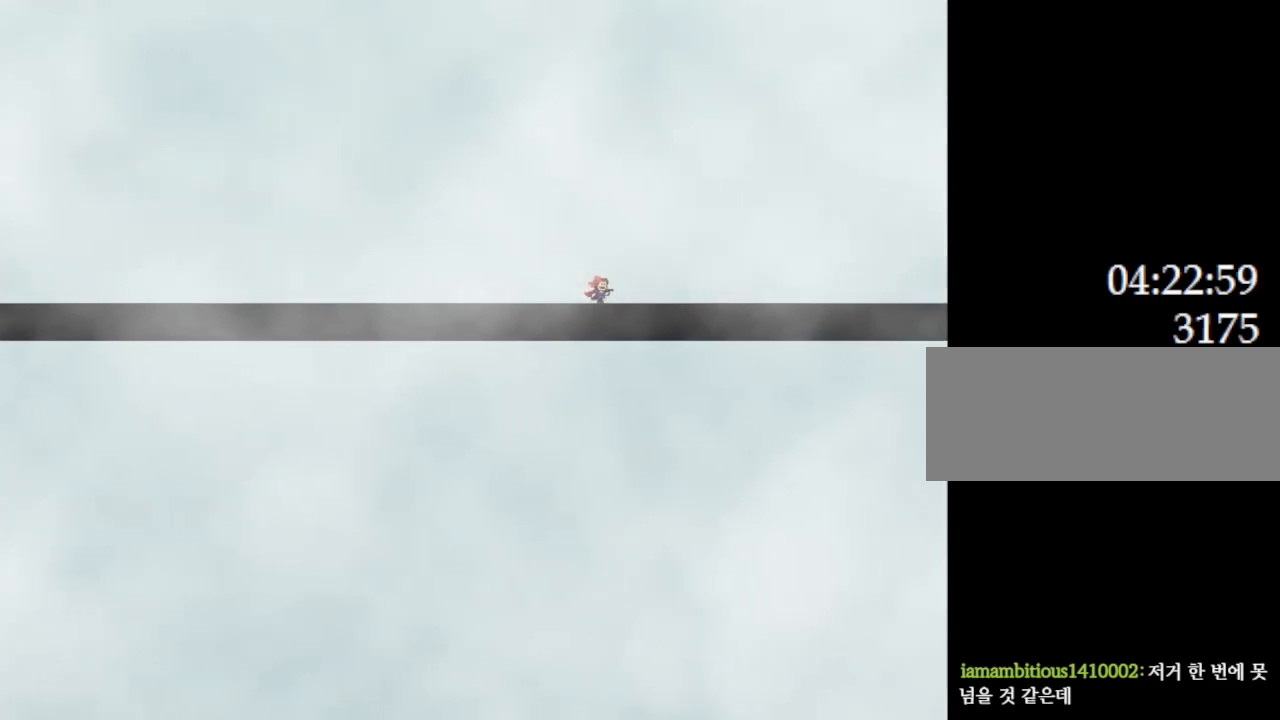
{"keys": ["right"], "events": []}
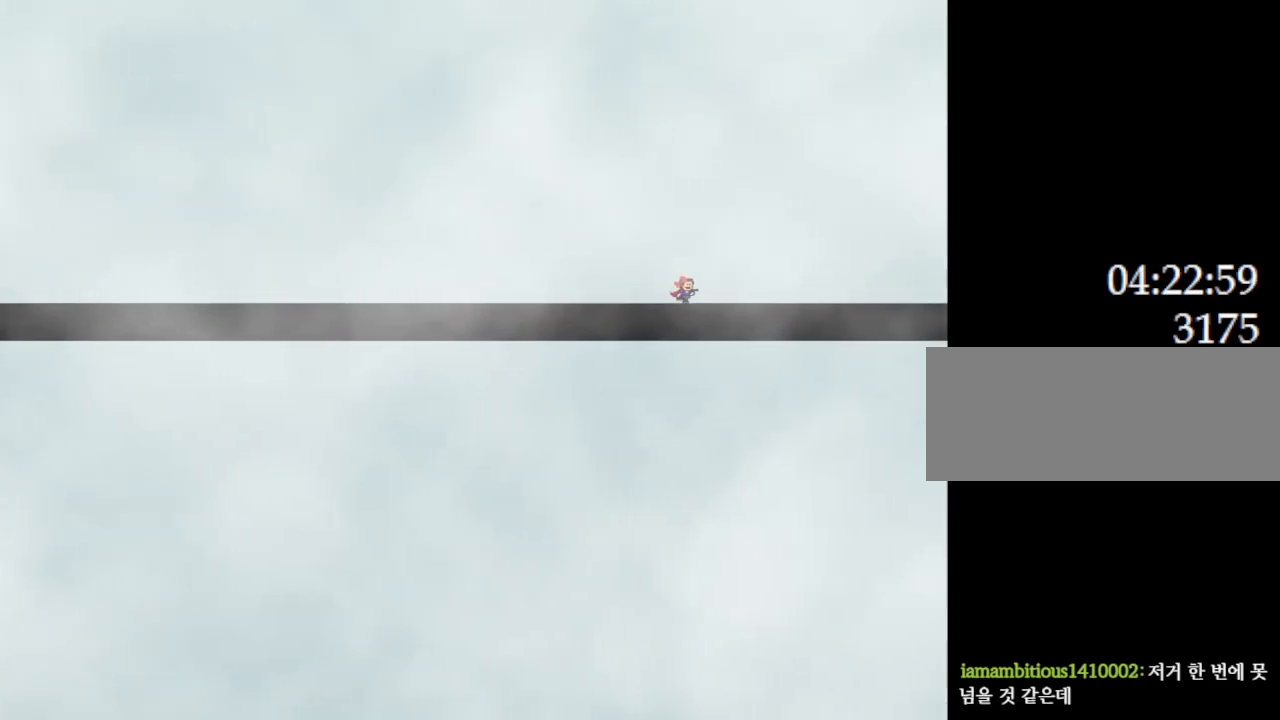
{"keys": ["right"], "events": []}
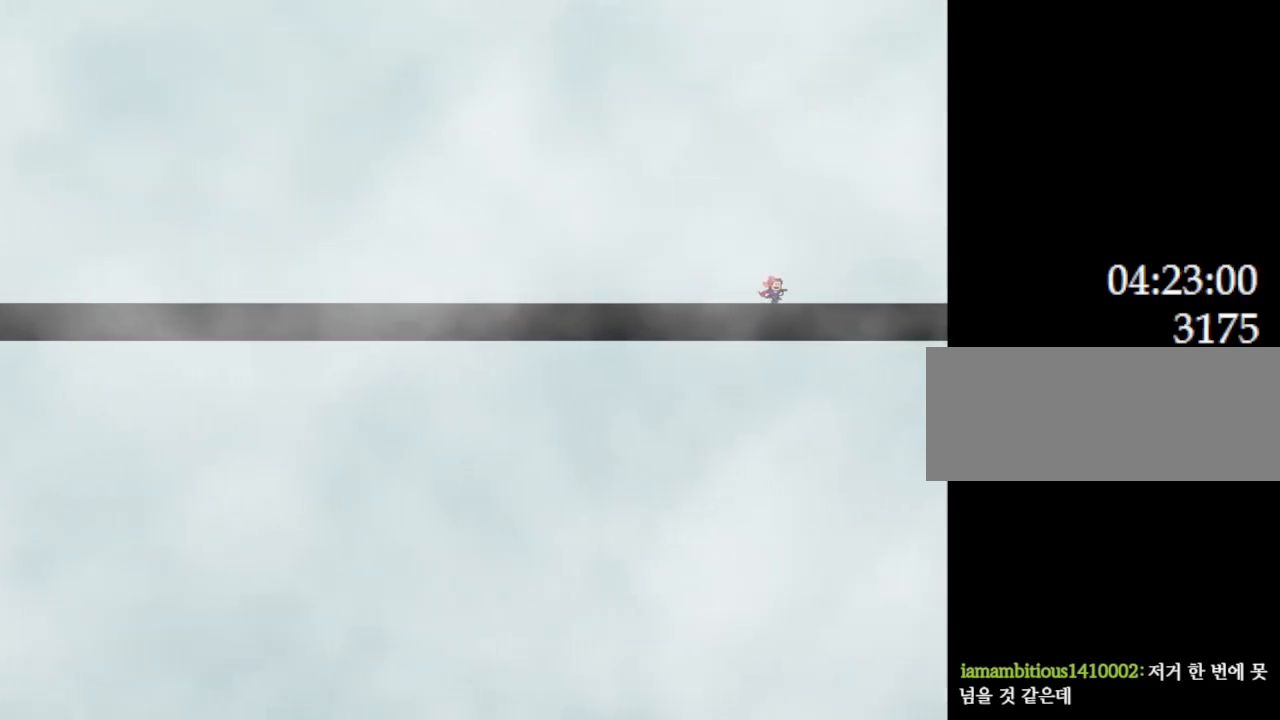
{"keys": ["right"], "events": []}
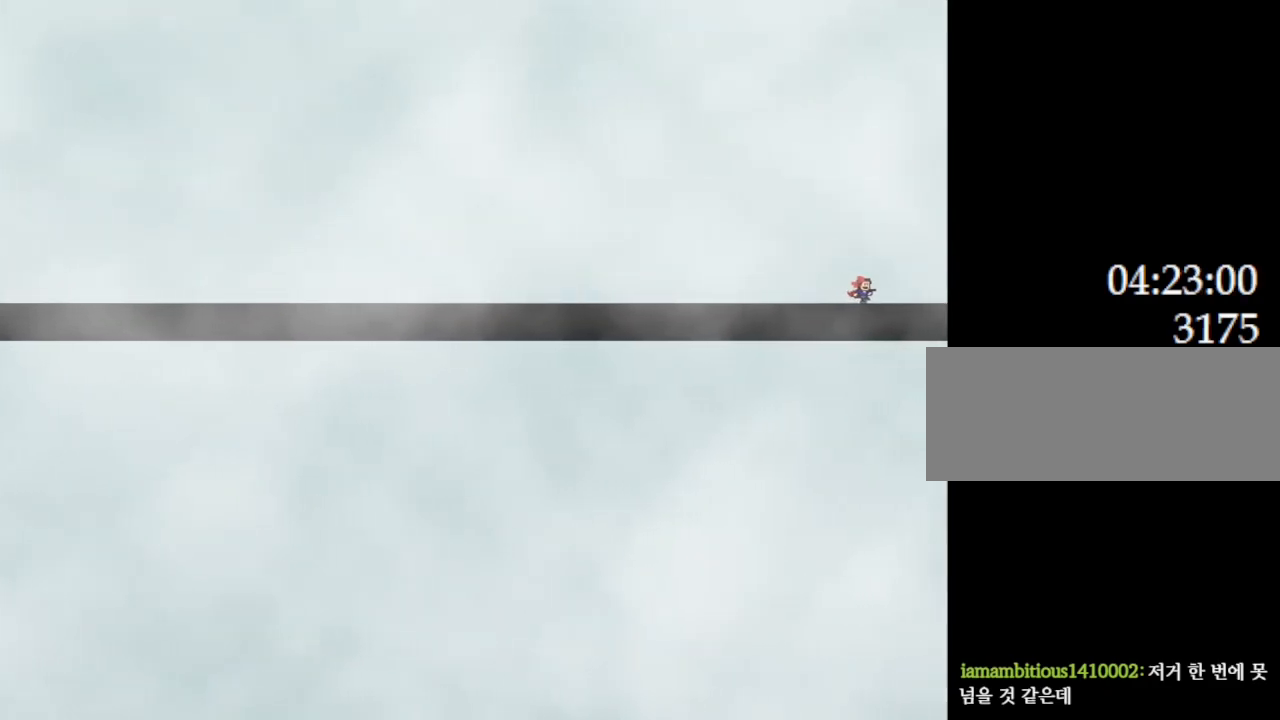
{"keys": ["right"], "events": []}
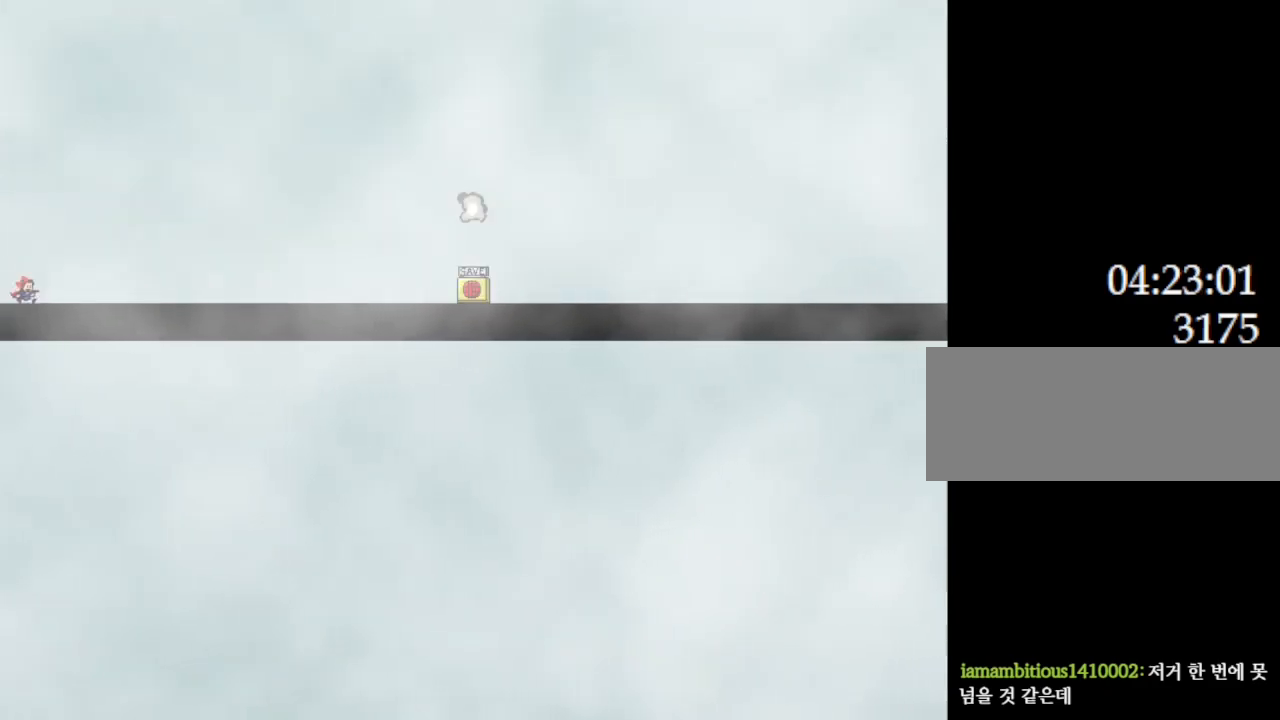
{"keys": ["right"], "events": []}
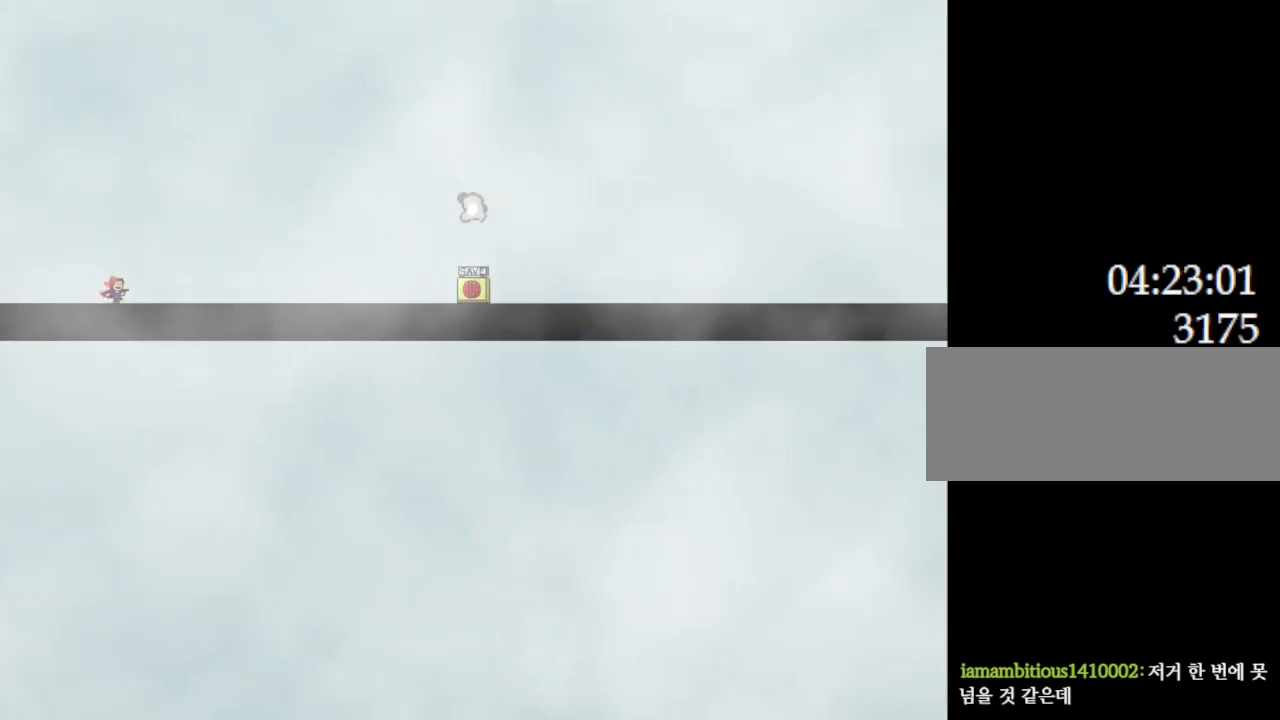
{"keys": ["right"], "events": []}
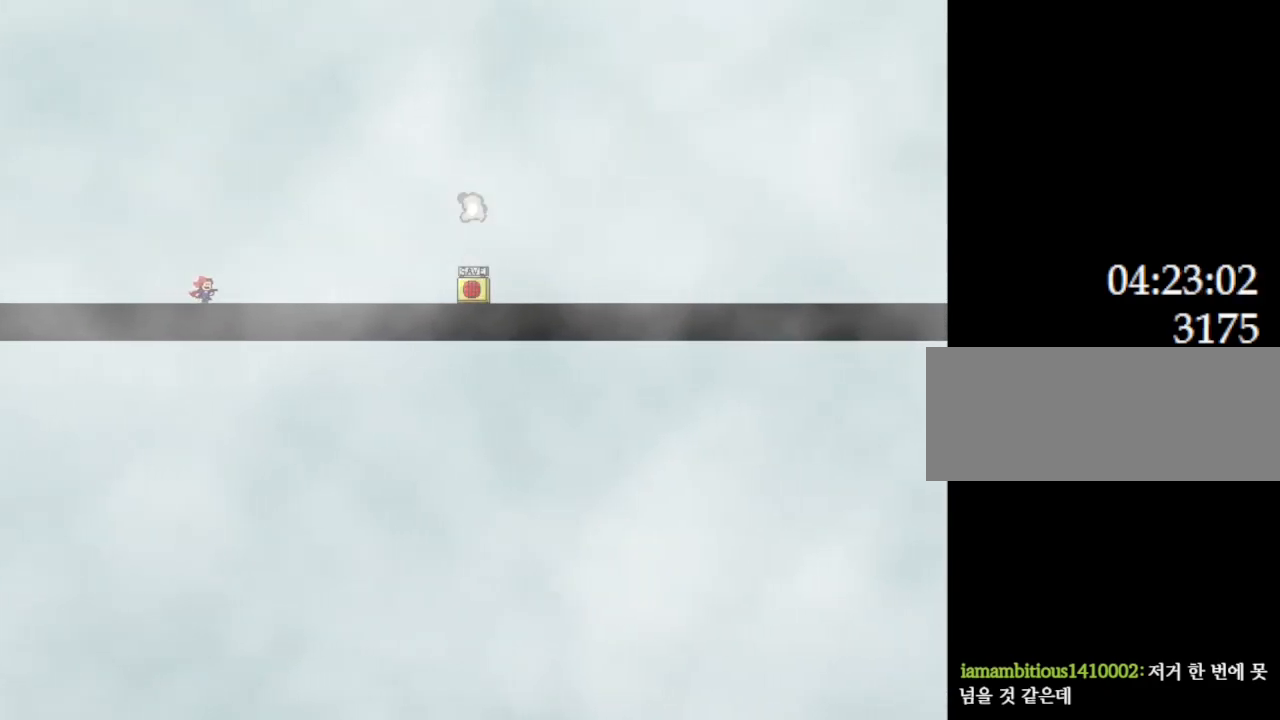
{"keys": ["right"], "events": []}
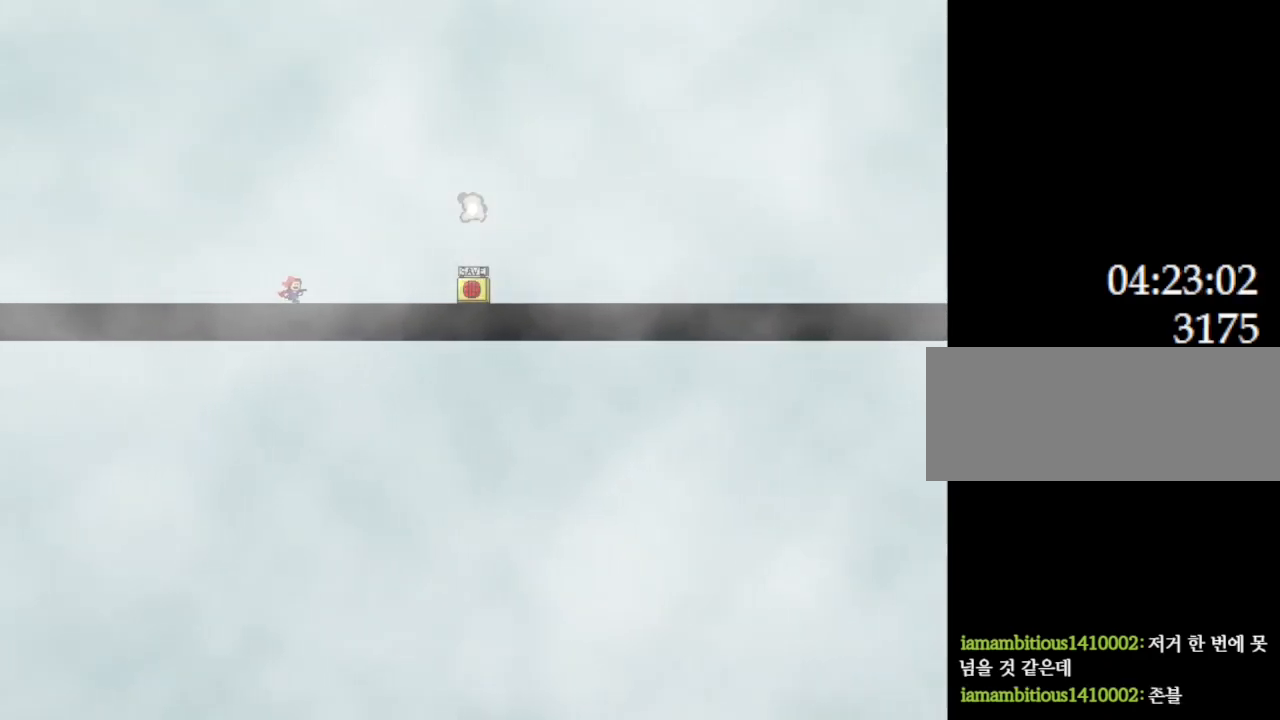
{"keys": ["right"], "events": []}
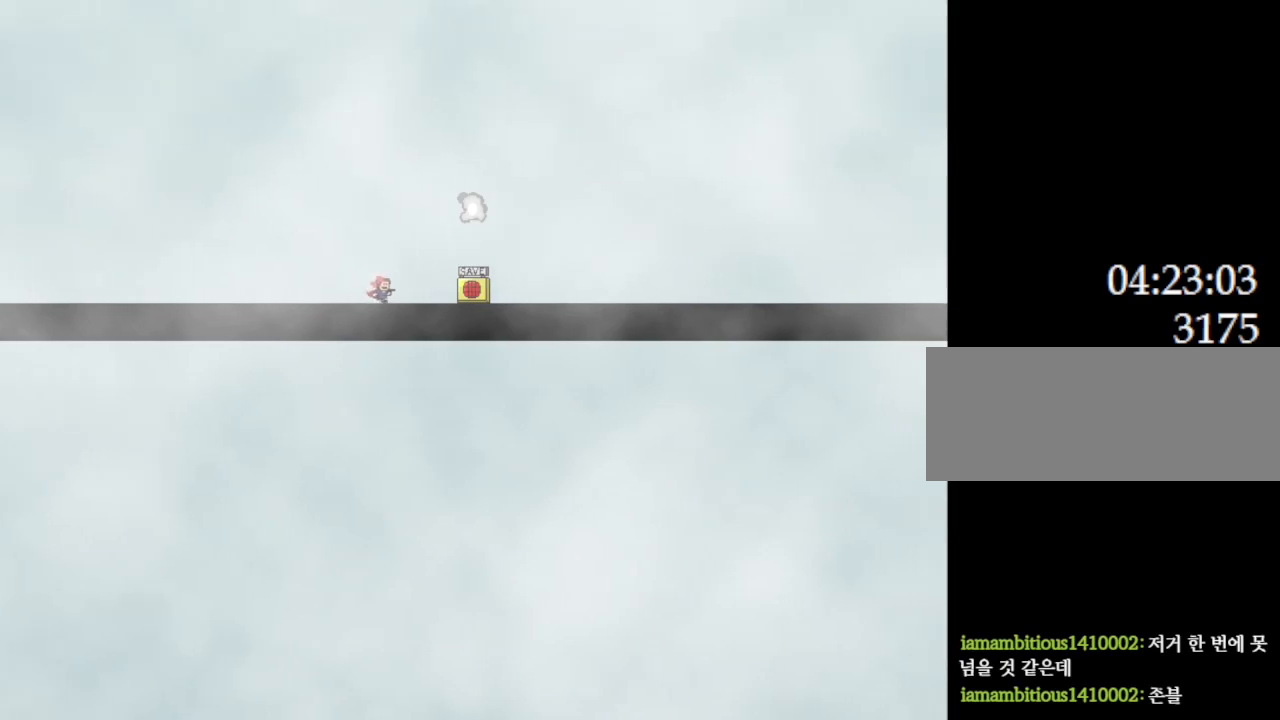
{"keys": [], "events": [[483, "right", "up"]]}
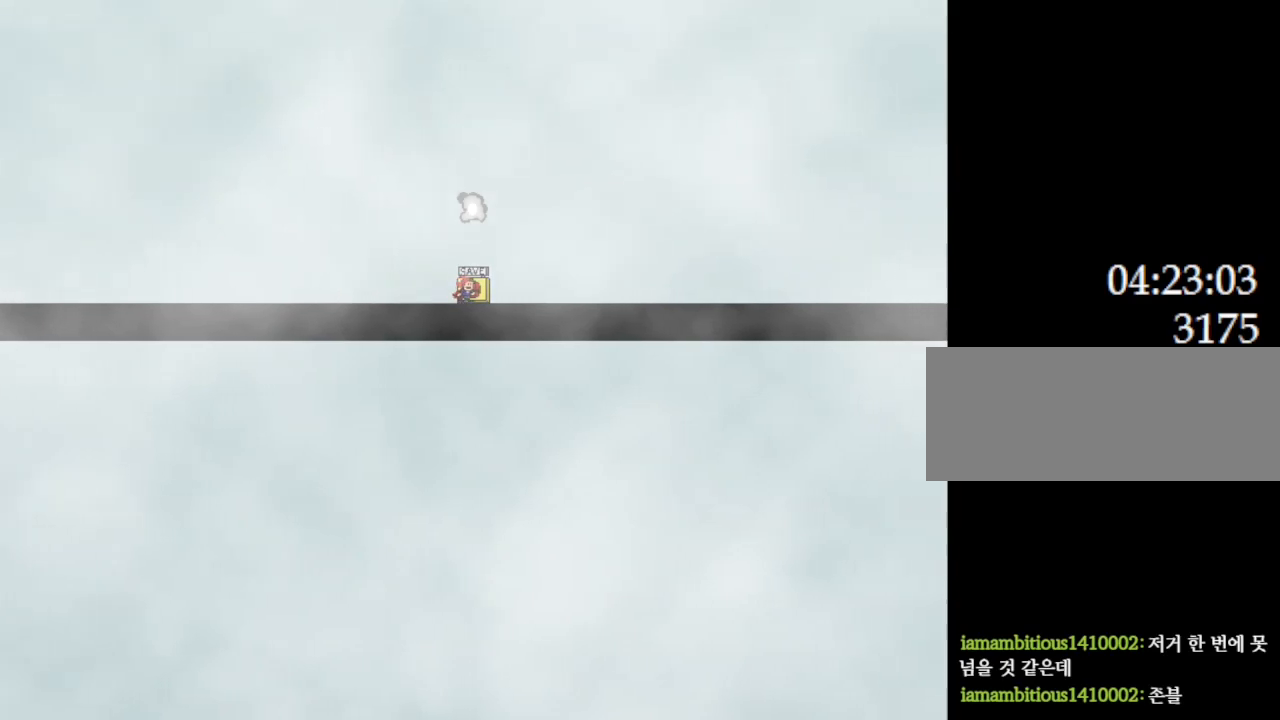
{"keys": [], "events": [[117, "z", "down"], [267, "z", "up"]]}
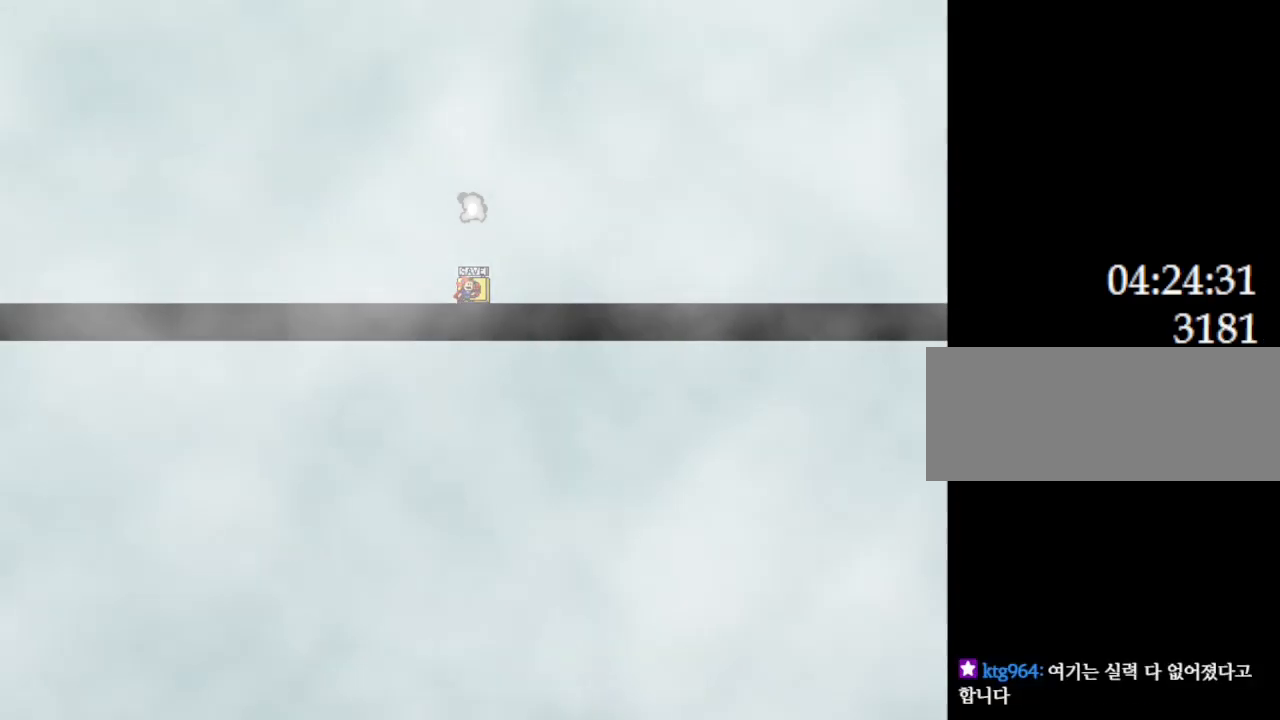
{"keys": [], "events": [[167, "l_up", "down"], [483, "l_up", "up"]]}
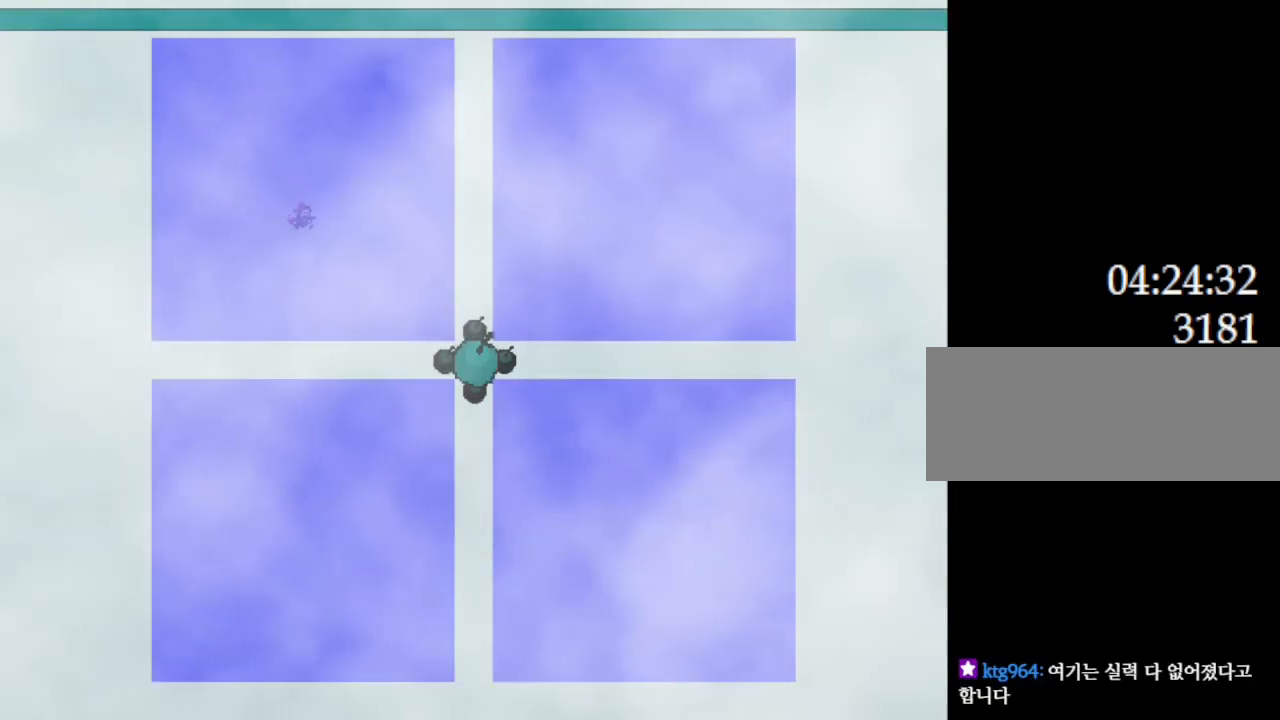
{"keys": [], "events": []}
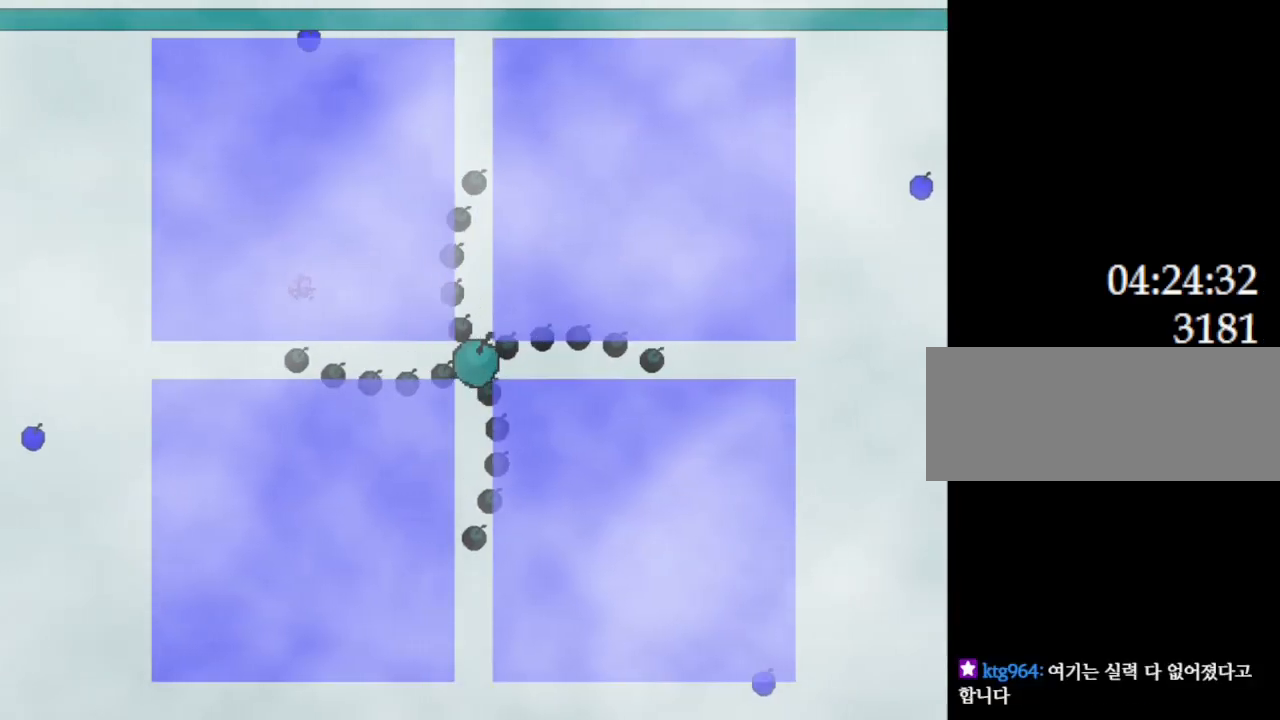
{"keys": ["z"], "events": [[467, "z", "down"]]}
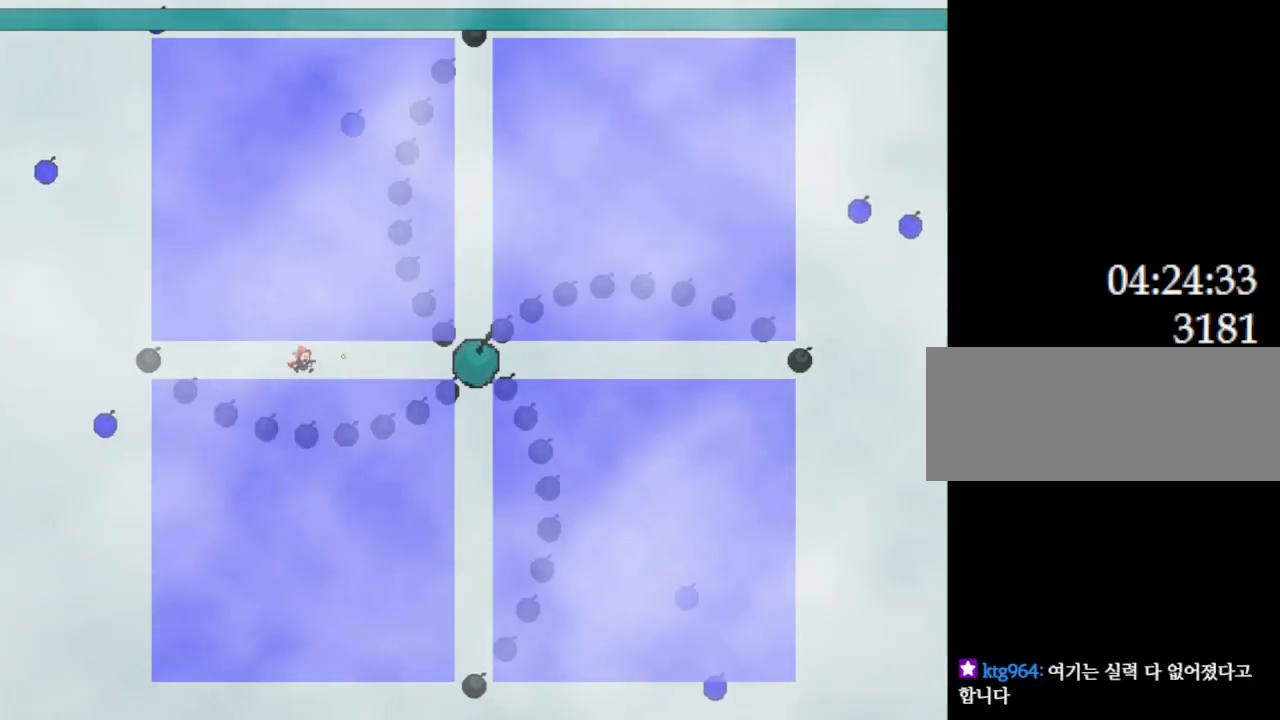
{"keys": [], "events": [[150, "z", "up"]]}
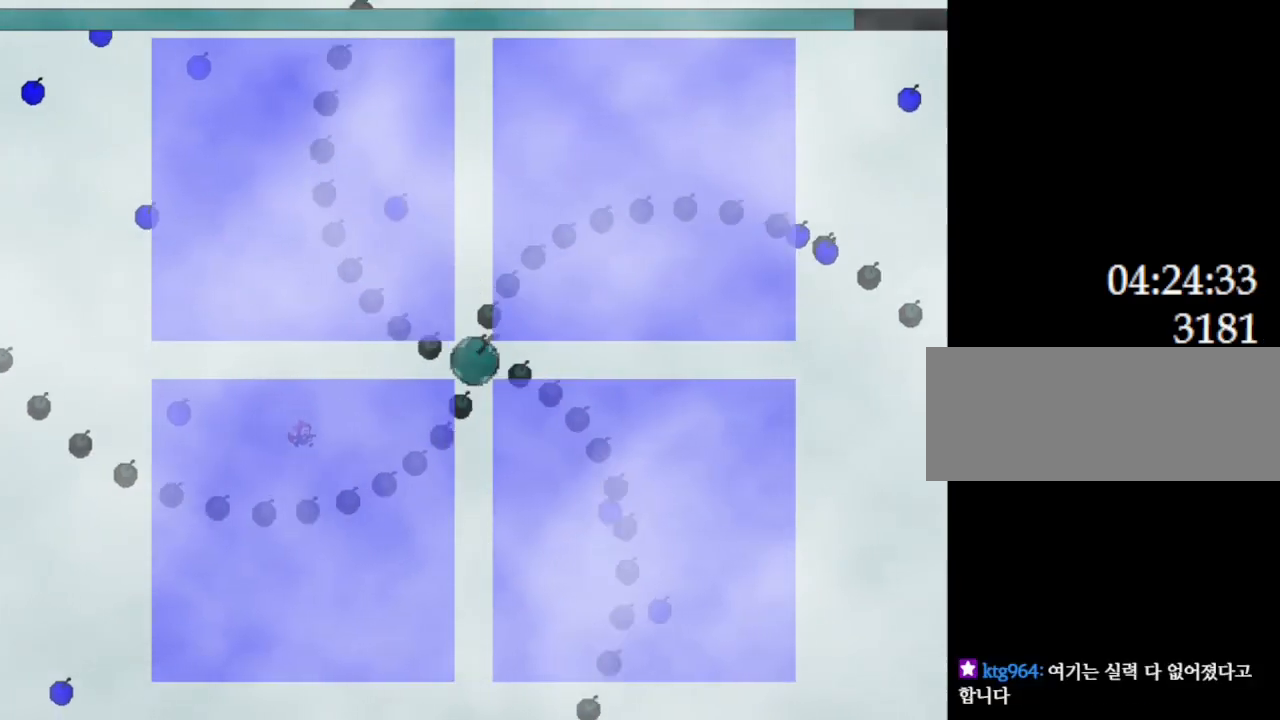
{"keys": [], "events": []}
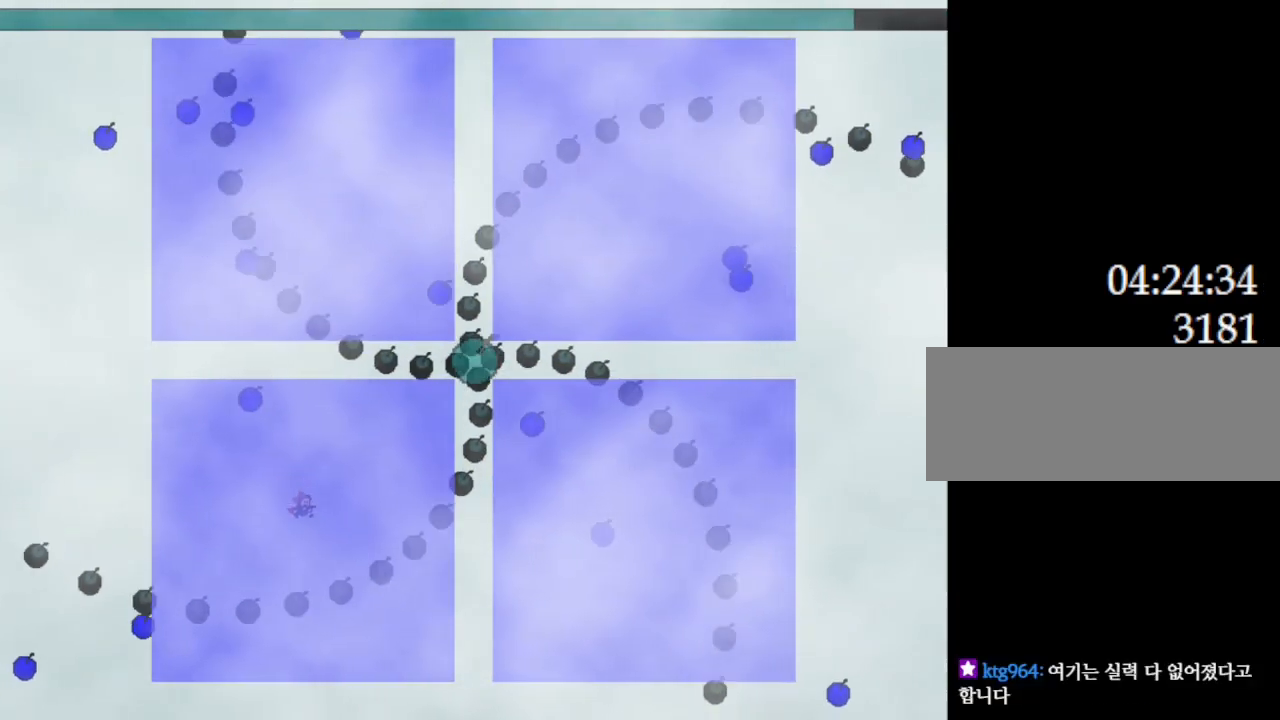
{"keys": ["right"], "events": [[17, "l_up", "down"], [33, "right", "down"], [50, "l_up", "up"]]}
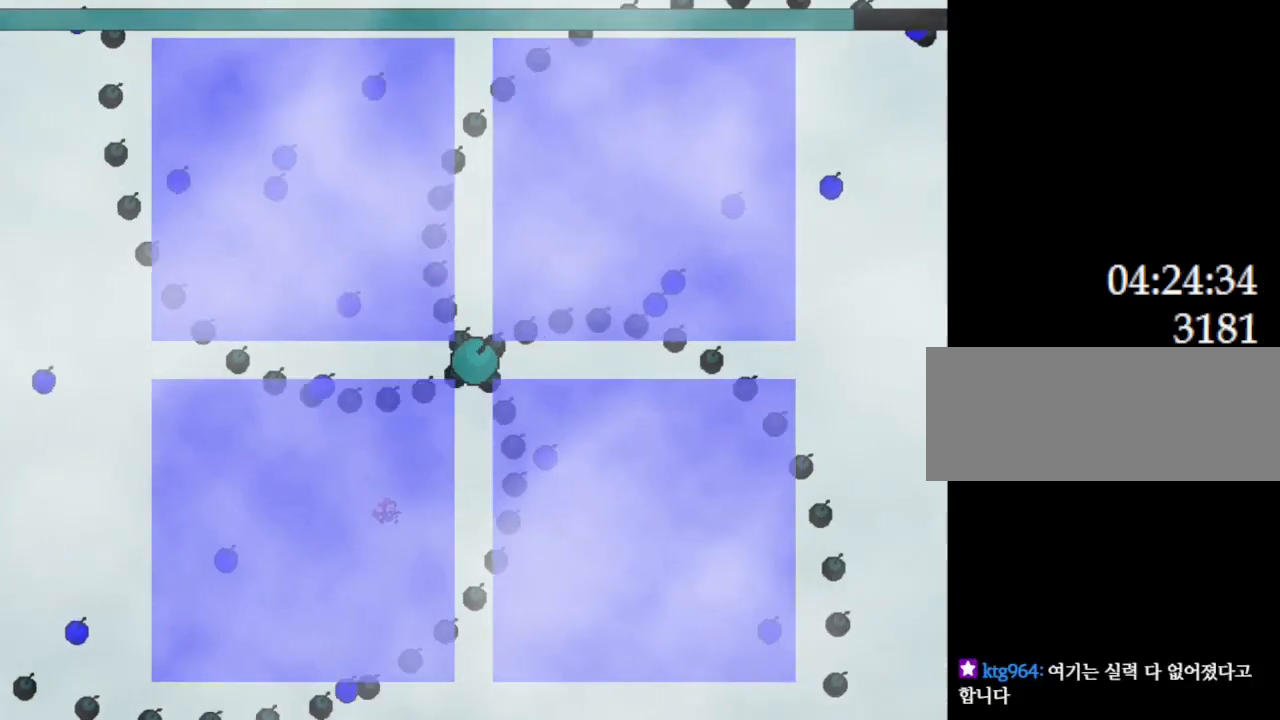
{"keys": ["right"], "events": [[167, "right", "up"], [283, "l_up", "down"], [300, "right", "down"], [400, "l_up", "up"]]}
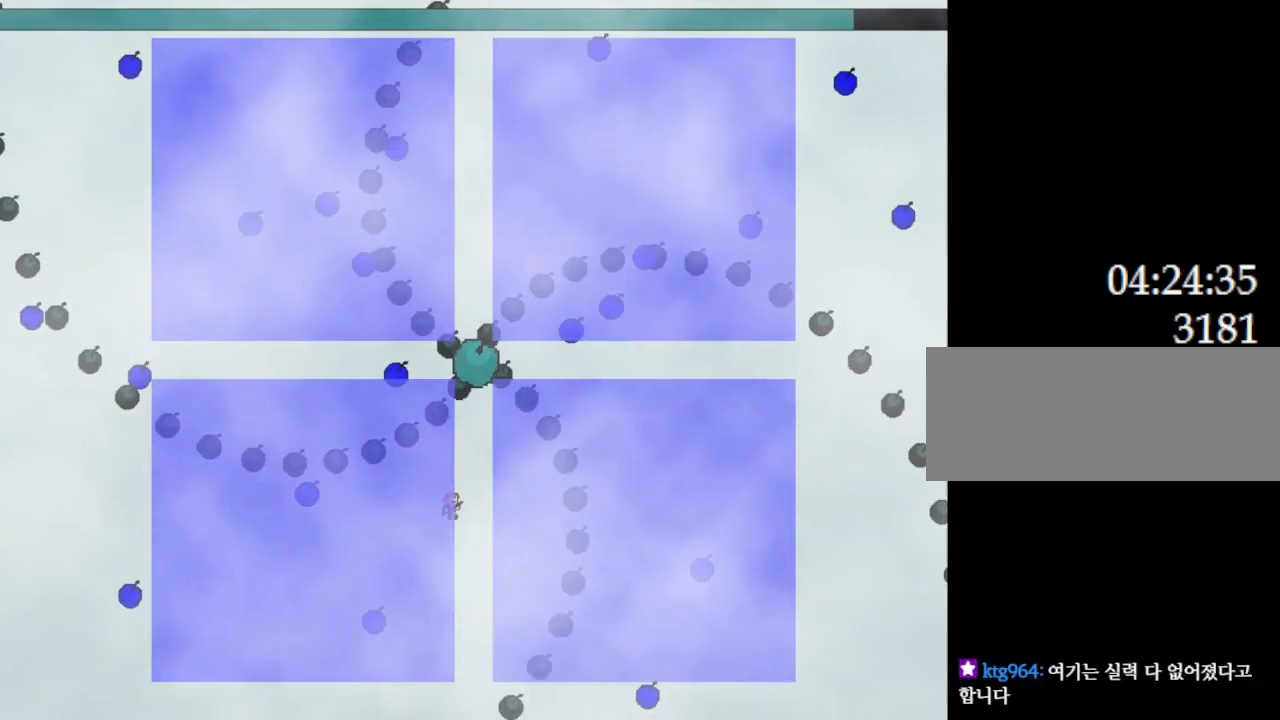
{"keys": ["l_up"], "events": [[267, "l_up", "down"], [367, "l_up", "up"], [400, "right", "up"], [483, "l_up", "down"]]}
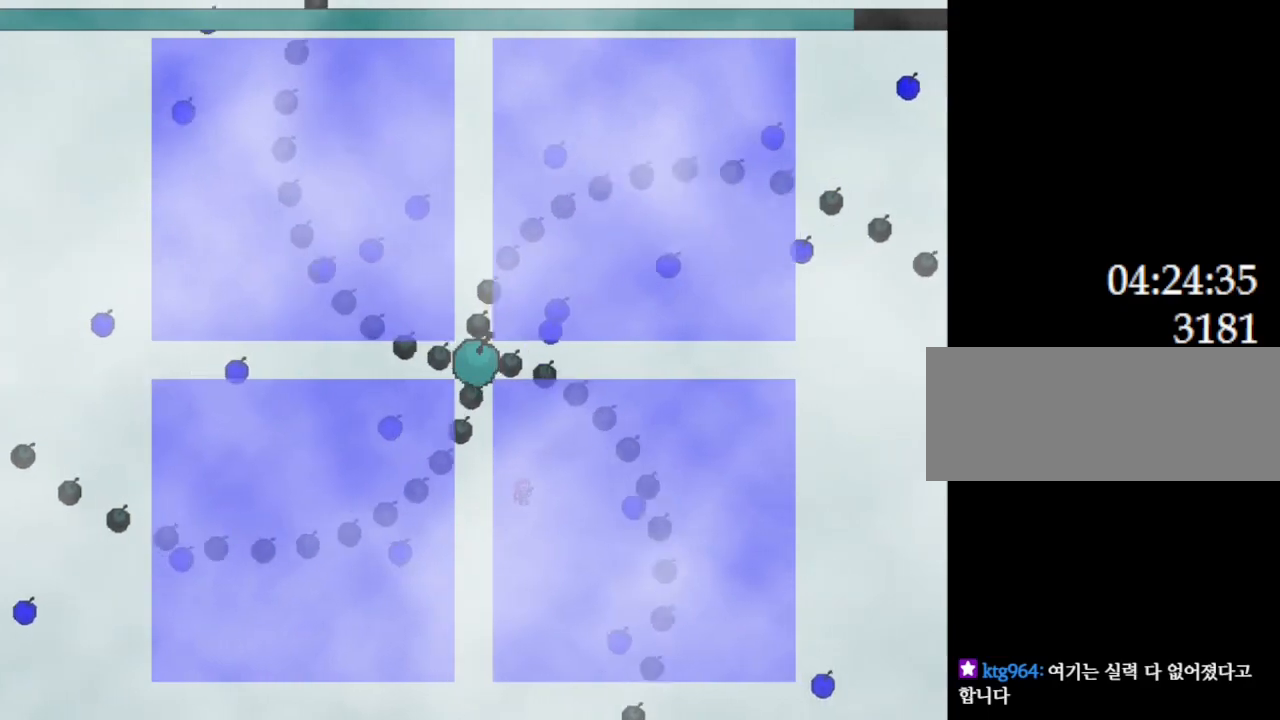
{"keys": ["right"], "events": [[117, "l_up", "up"], [383, "right", "down"]]}
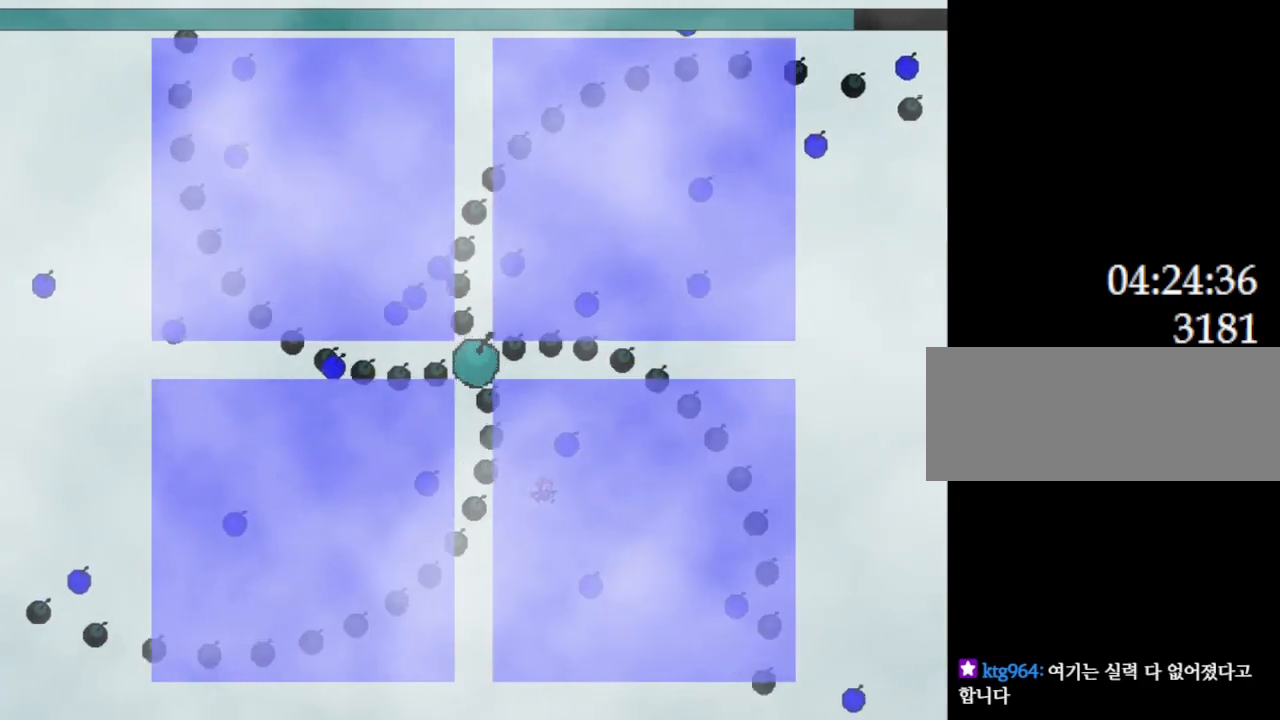
{"keys": ["l_up", "right"], "events": [[100, "l_up", "down"], [267, "l_up", "up"], [333, "l_up", "down"]]}
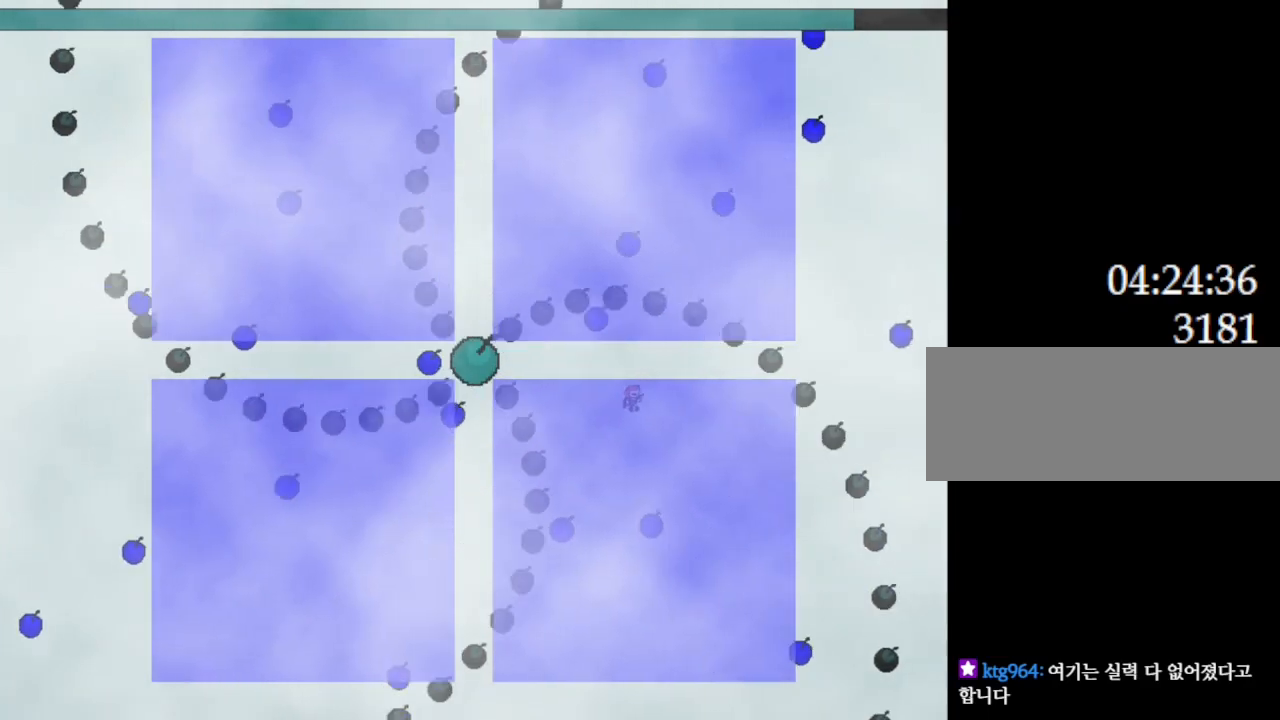
{"keys": ["l_up", "z"], "events": [[100, "l_up", "up"], [167, "right", "up"], [200, "l_up", "down"], [233, "left", "down"], [317, "z", "down"], [333, "left", "up"]]}
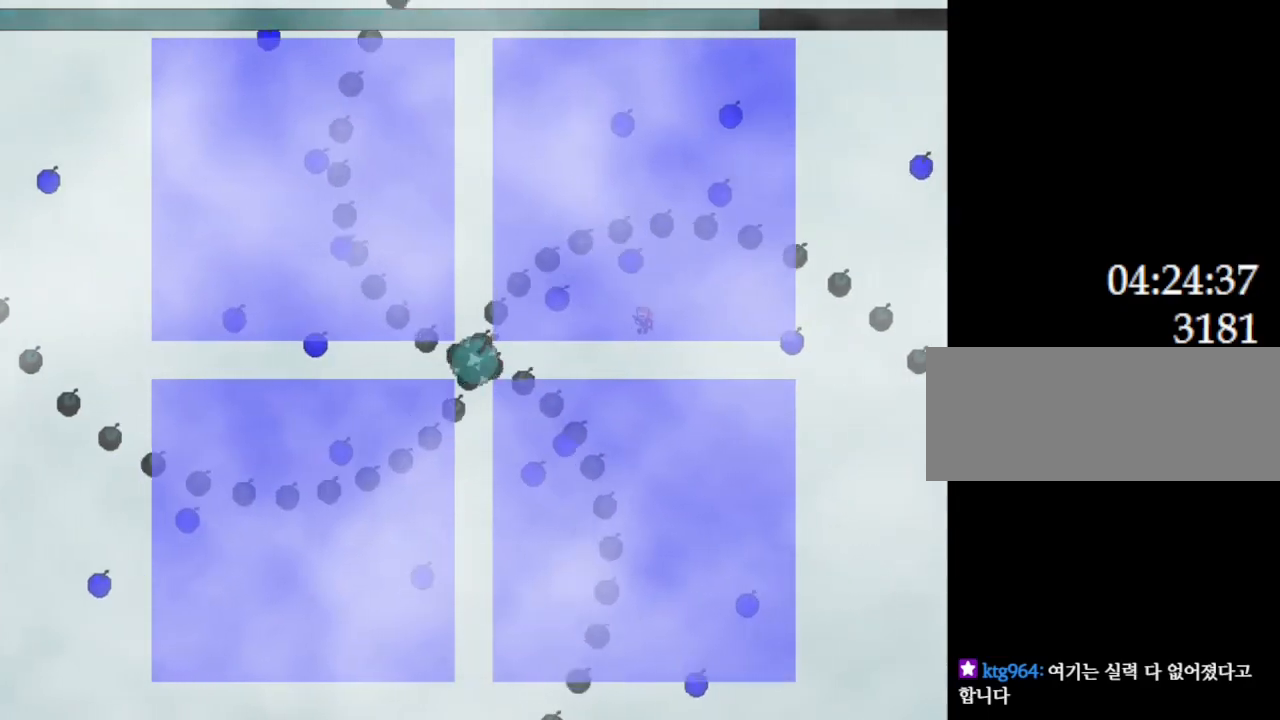
{"keys": ["l_up", "left"], "events": [[17, "z", "up"], [33, "l_up", "up"], [133, "l_up", "down"], [133, "left", "down"], [233, "l_up", "up"], [233, "left", "up"], [350, "left", "down"], [450, "l_up", "down"]]}